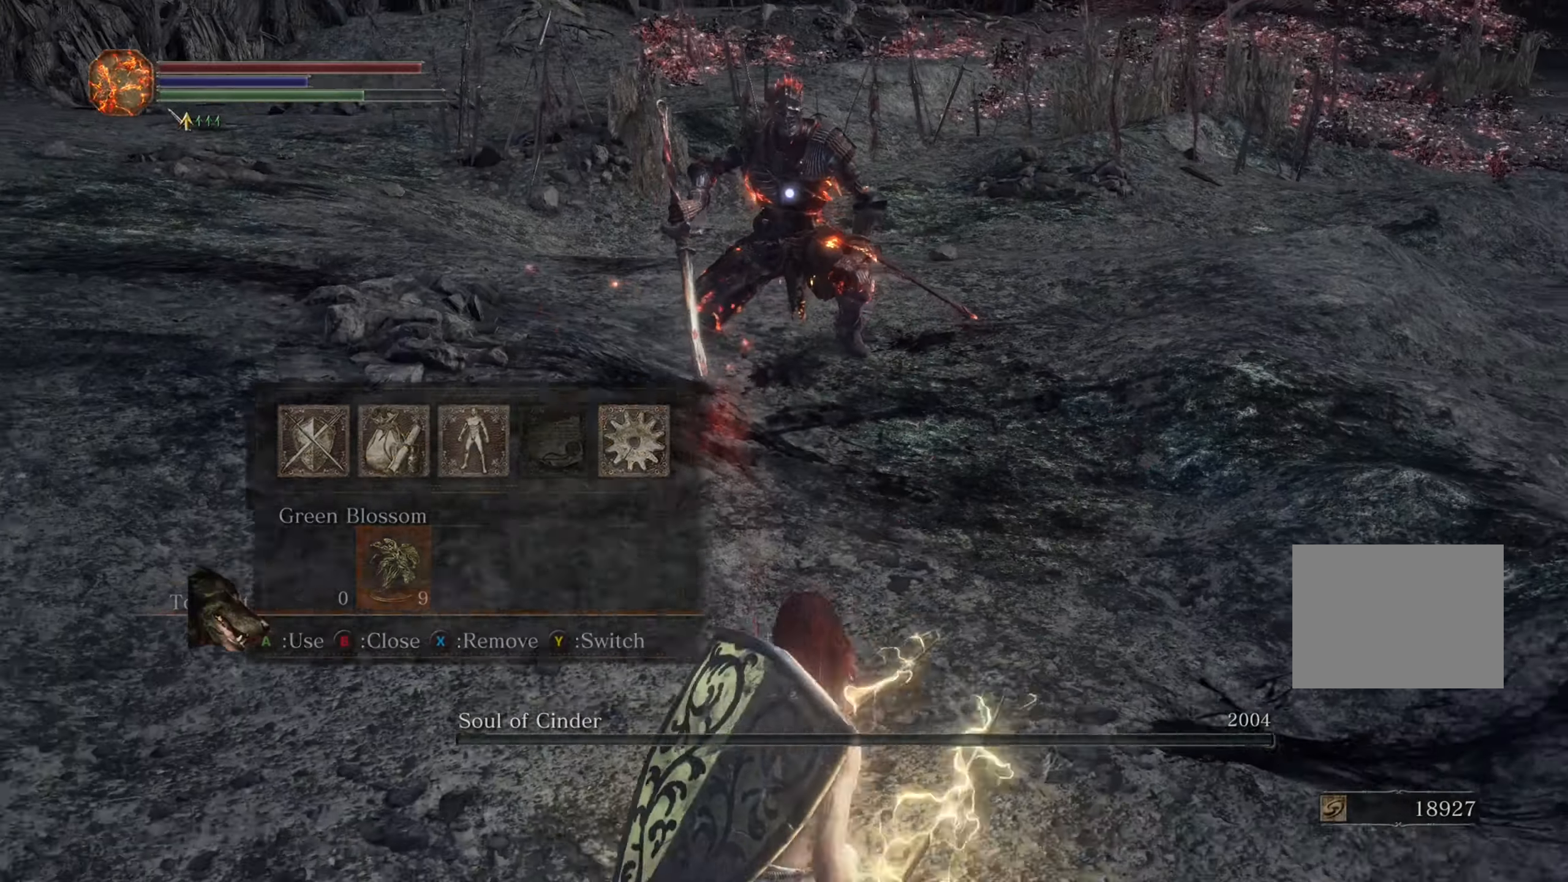
Gameplay with a controller (PlayStation layout); each line is a JSON object with the inputs held at the frame after it (dt_ms = milliseconds from this image to that frame). "events" lists button and stick changes between this image and that frame as [ms after this image, input, new state], when the widget could be followed in between. Not read: CIRCLE L3 R2.
{"dt_ms": 500, "buttons": [], "left_stick": "down", "right_stick": "center", "events": []}
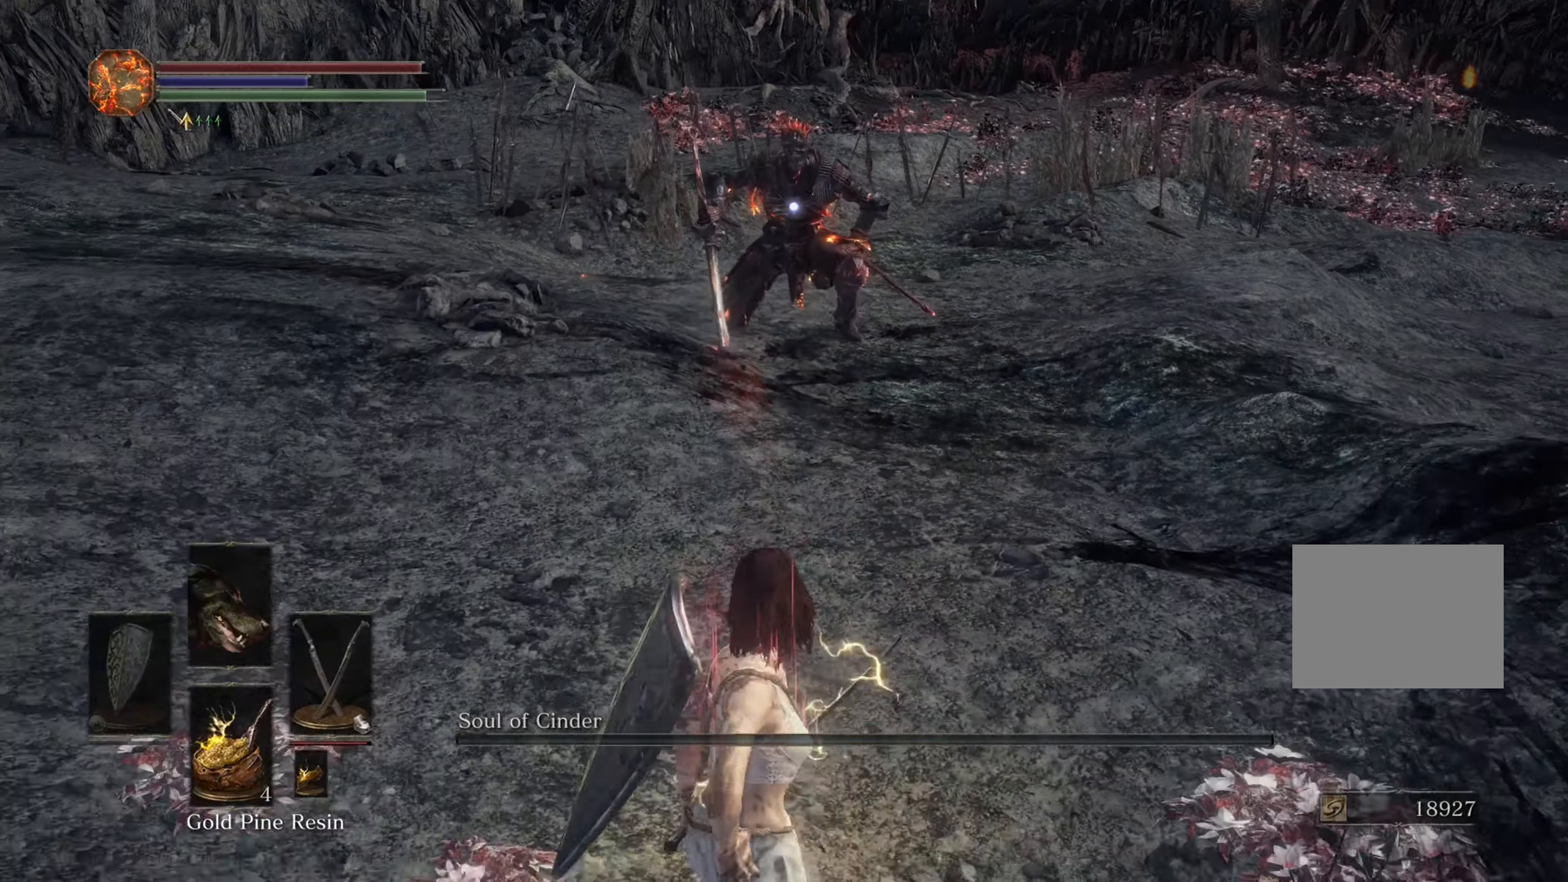
{"dt_ms": 500, "buttons": [], "left_stick": "down-left", "right_stick": "center", "events": [[233, "left_stick", "down-left"]]}
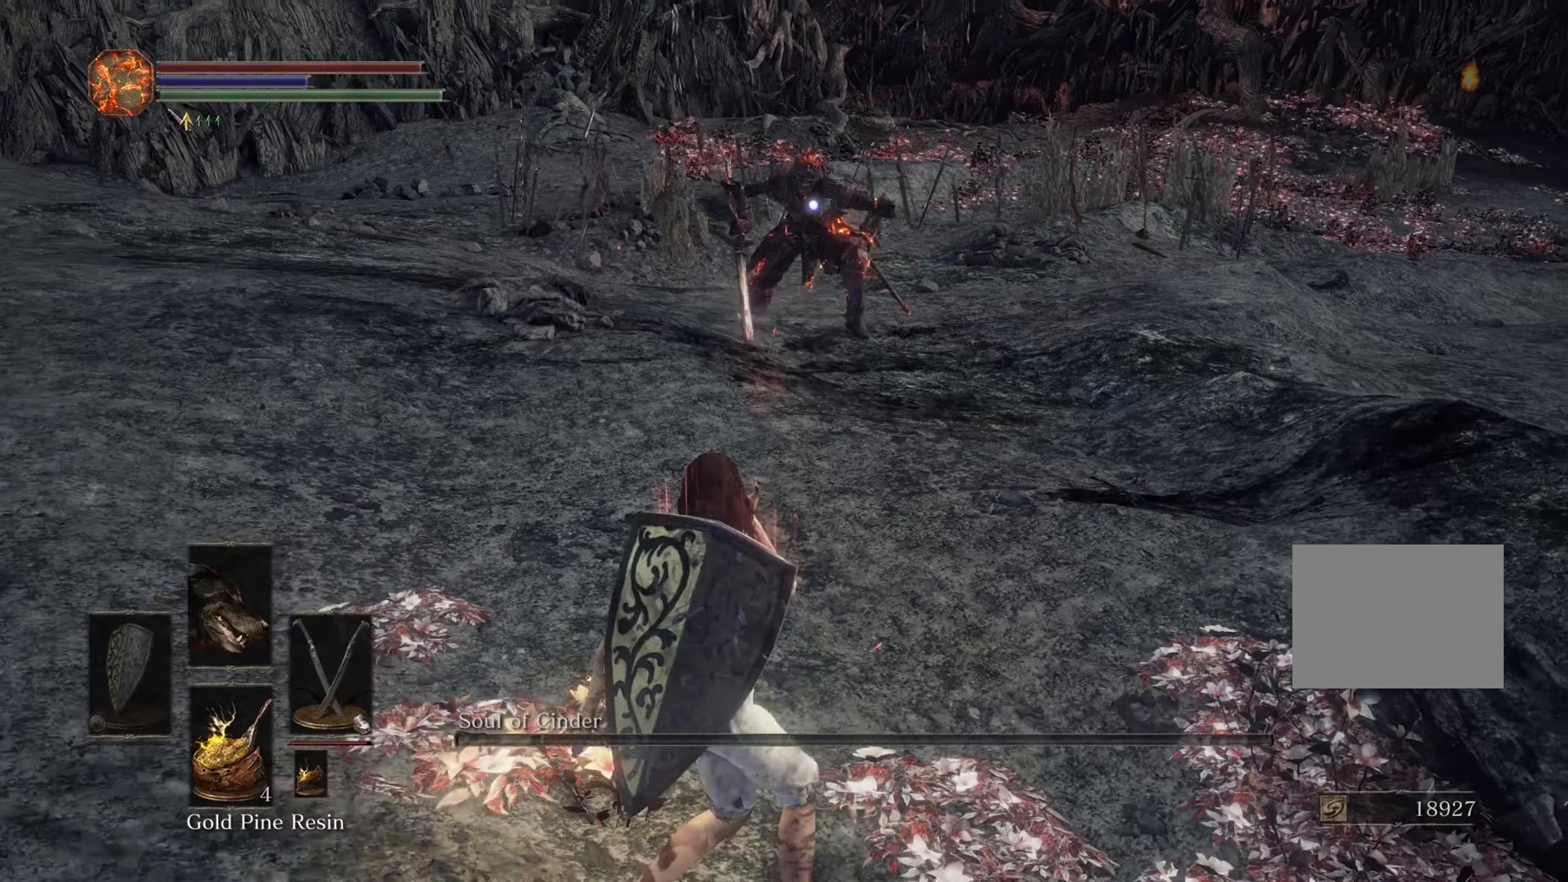
{"dt_ms": 500, "buttons": [], "left_stick": "center", "right_stick": "center", "events": [[233, "SQUARE", "down"], [233, "left_stick", "center"], [433, "SQUARE", "up"]]}
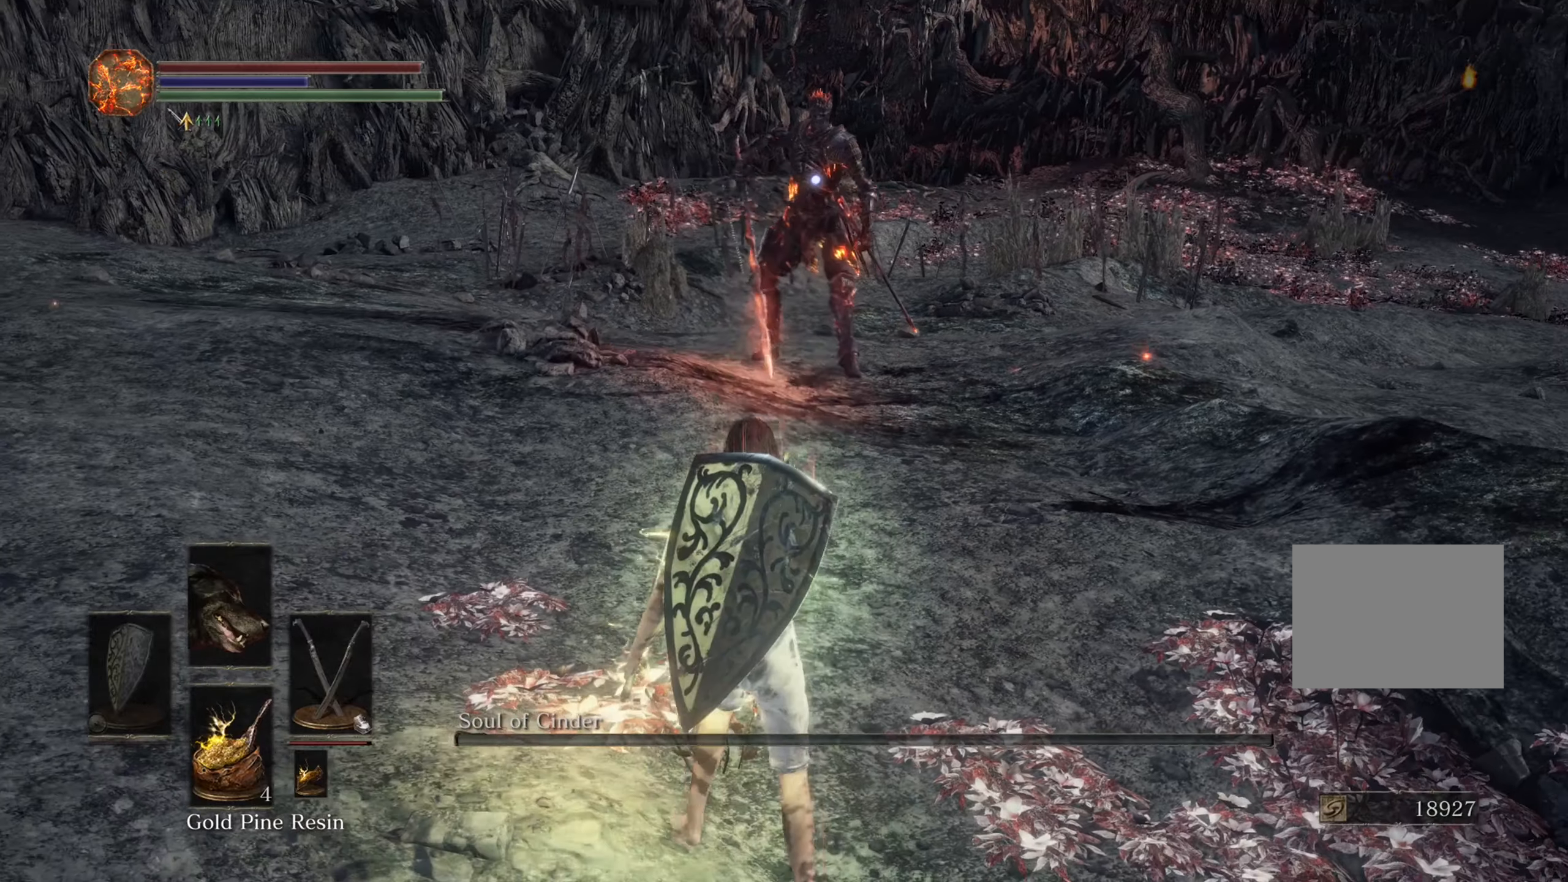
{"dt_ms": 1000, "buttons": [], "left_stick": "center", "right_stick": "center", "events": [[500, "left_stick", "down"], [666, "left_stick", "center"]]}
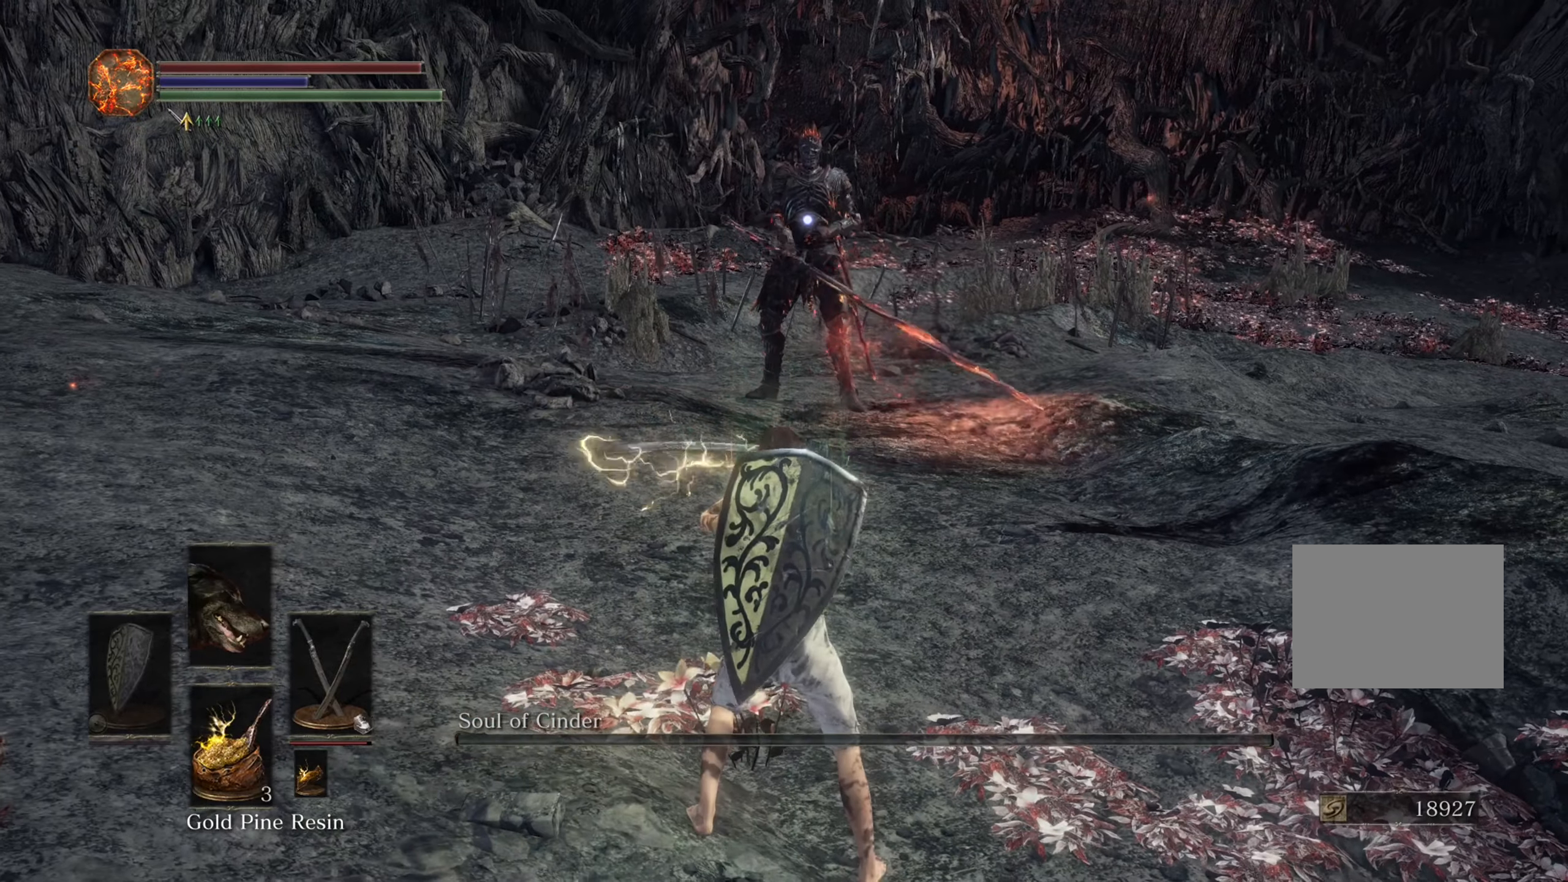
{"dt_ms": 500, "buttons": [], "left_stick": "center", "right_stick": "center", "events": []}
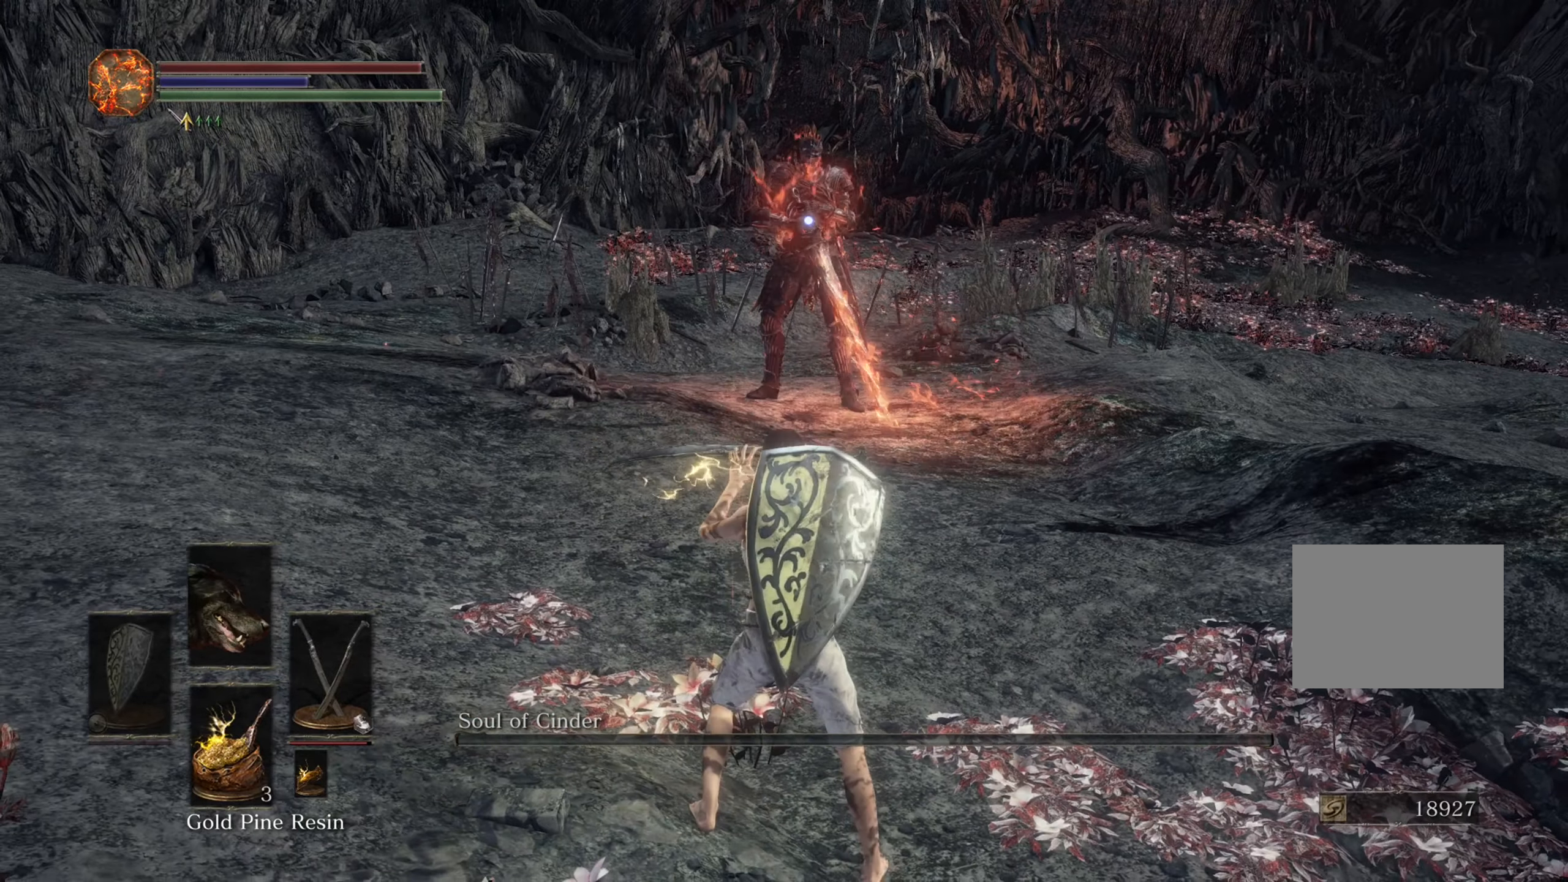
{"dt_ms": 500, "buttons": [], "left_stick": "center", "right_stick": "center", "events": [[33, "left_stick", "up"], [366, "left_stick", "center"]]}
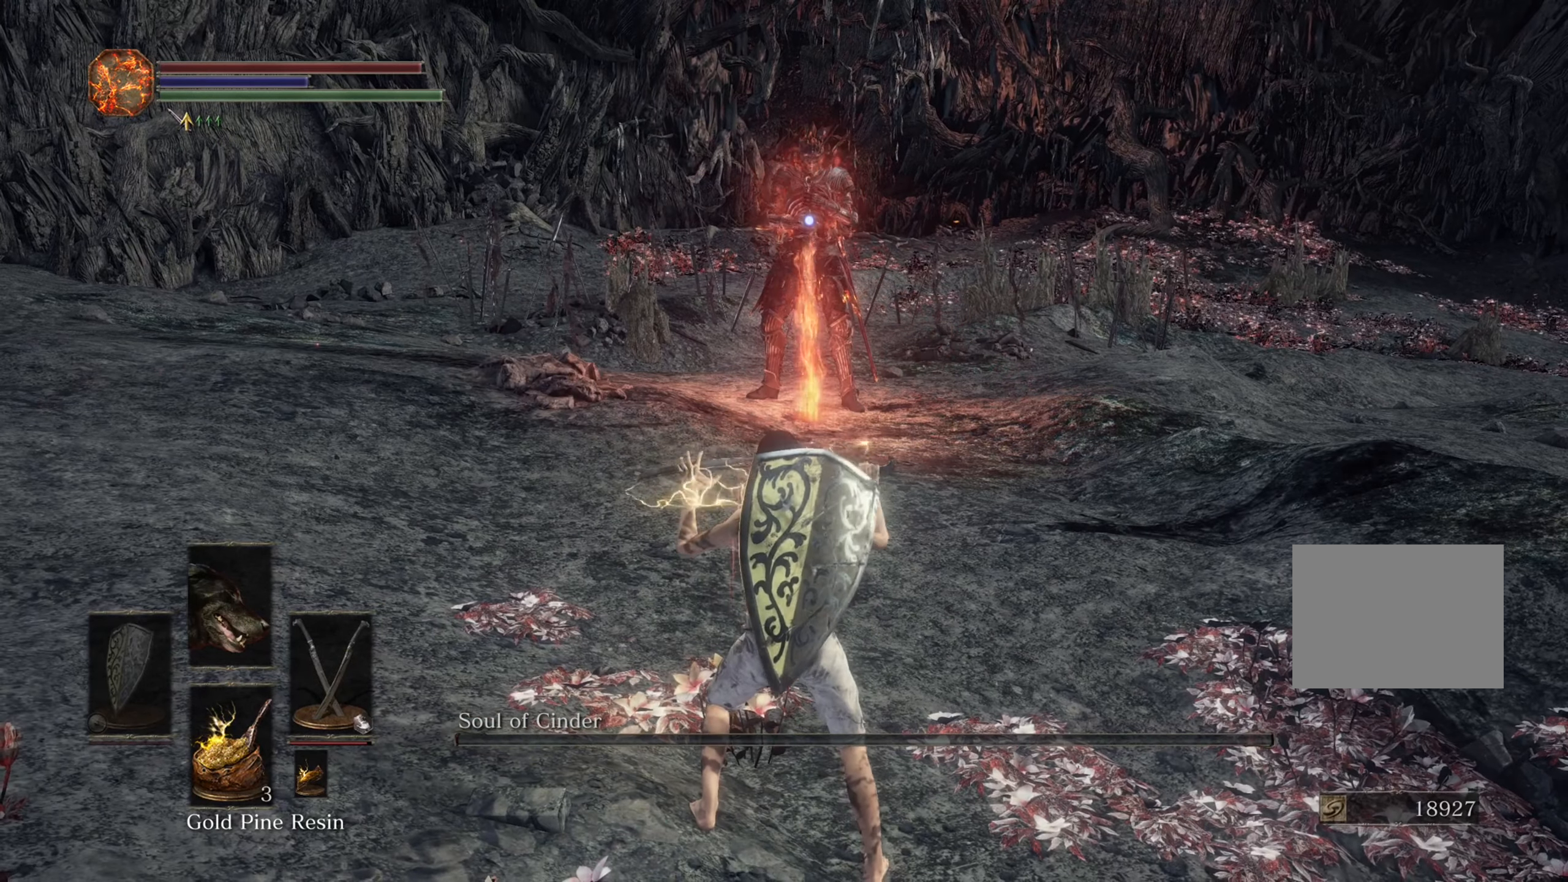
{"dt_ms": 500, "buttons": [], "left_stick": "center", "right_stick": "center", "events": []}
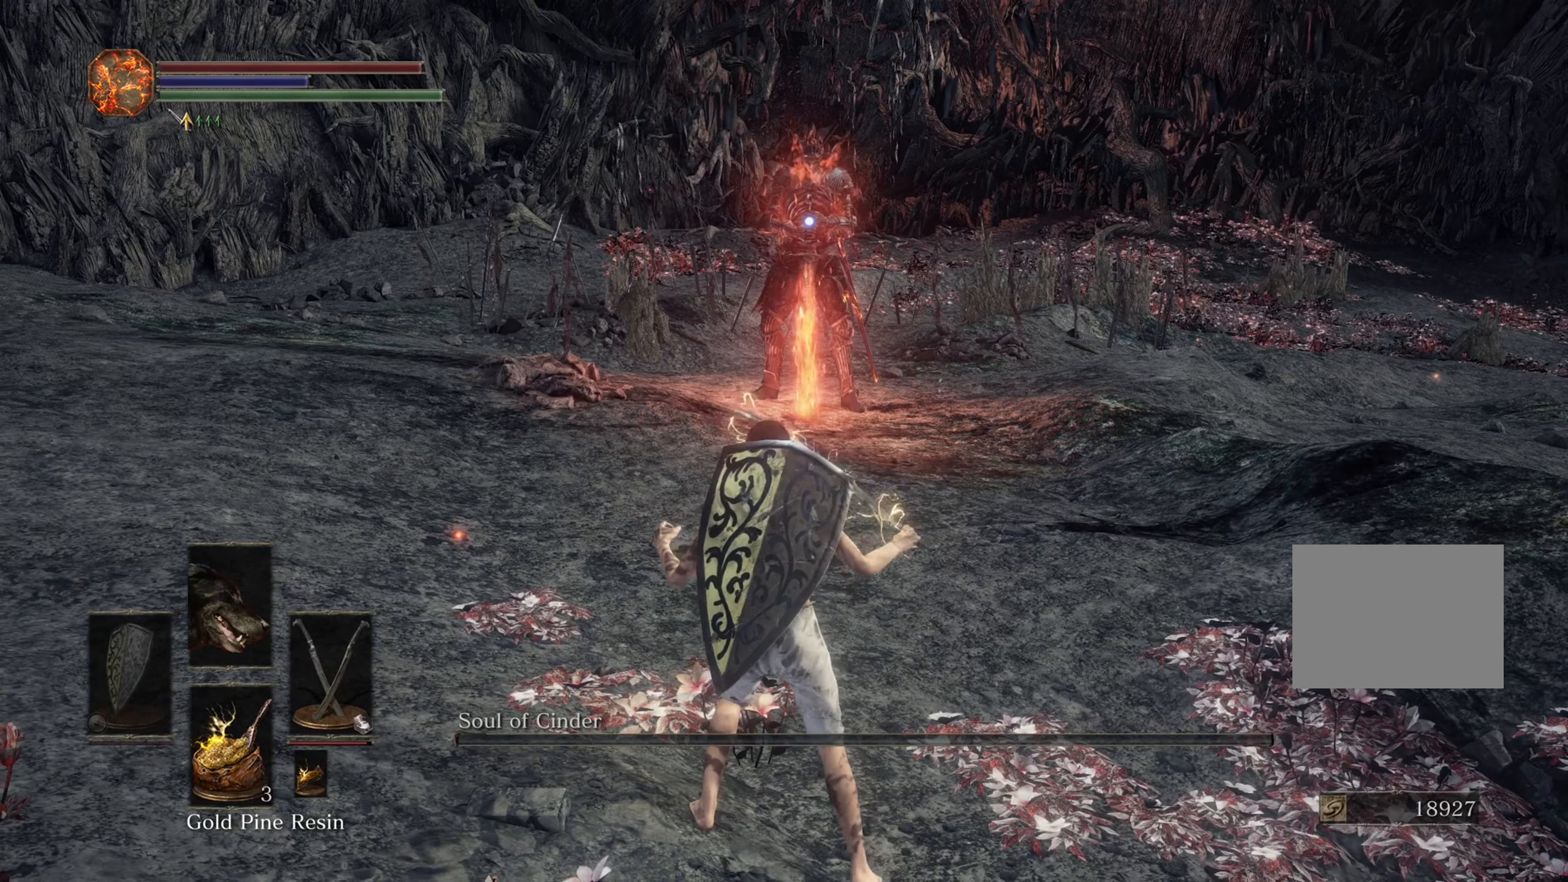
{"dt_ms": 500, "buttons": [], "left_stick": "center", "right_stick": "center", "events": [[66, "left_stick", "up"], [333, "left_stick", "center"]]}
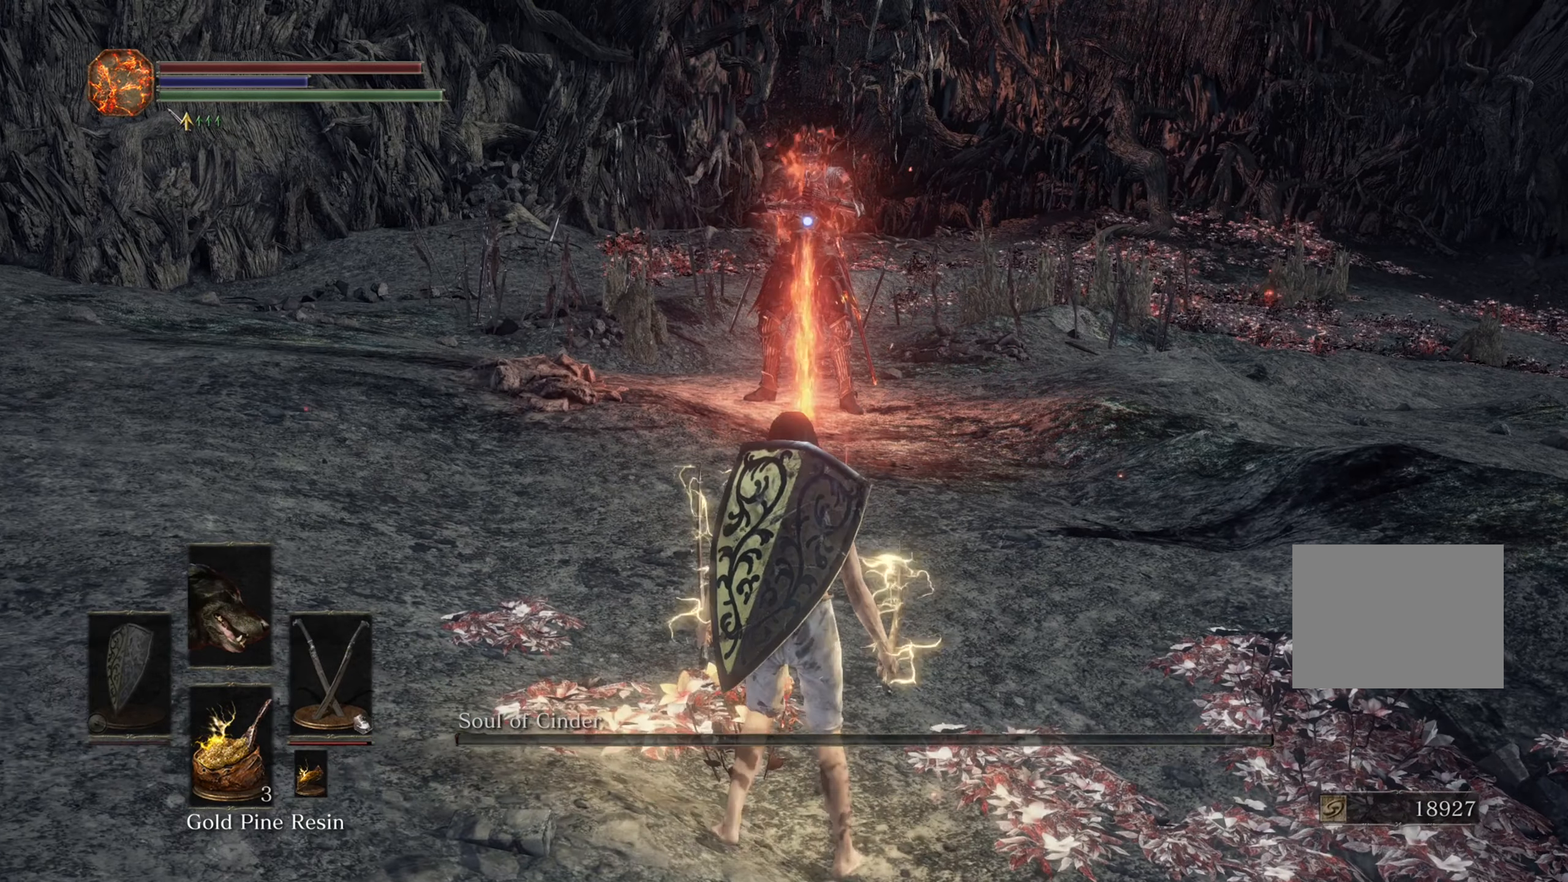
{"dt_ms": 500, "buttons": [], "left_stick": "center", "right_stick": "center", "events": [[166, "left_stick", "up"], [266, "left_stick", "center"]]}
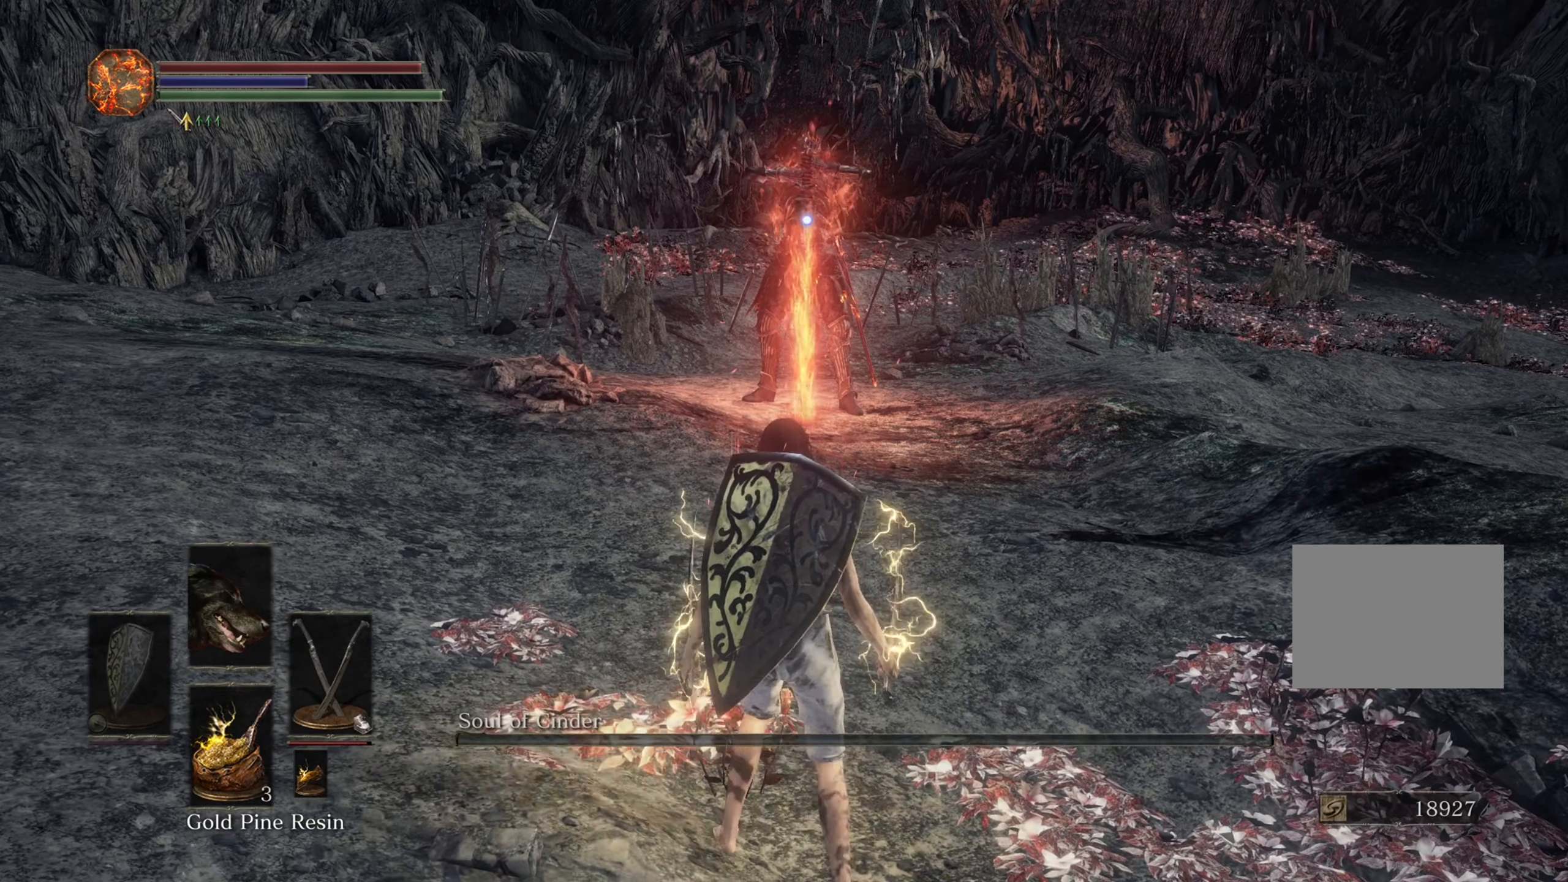
{"dt_ms": 500, "buttons": [], "left_stick": "center", "right_stick": "center", "events": []}
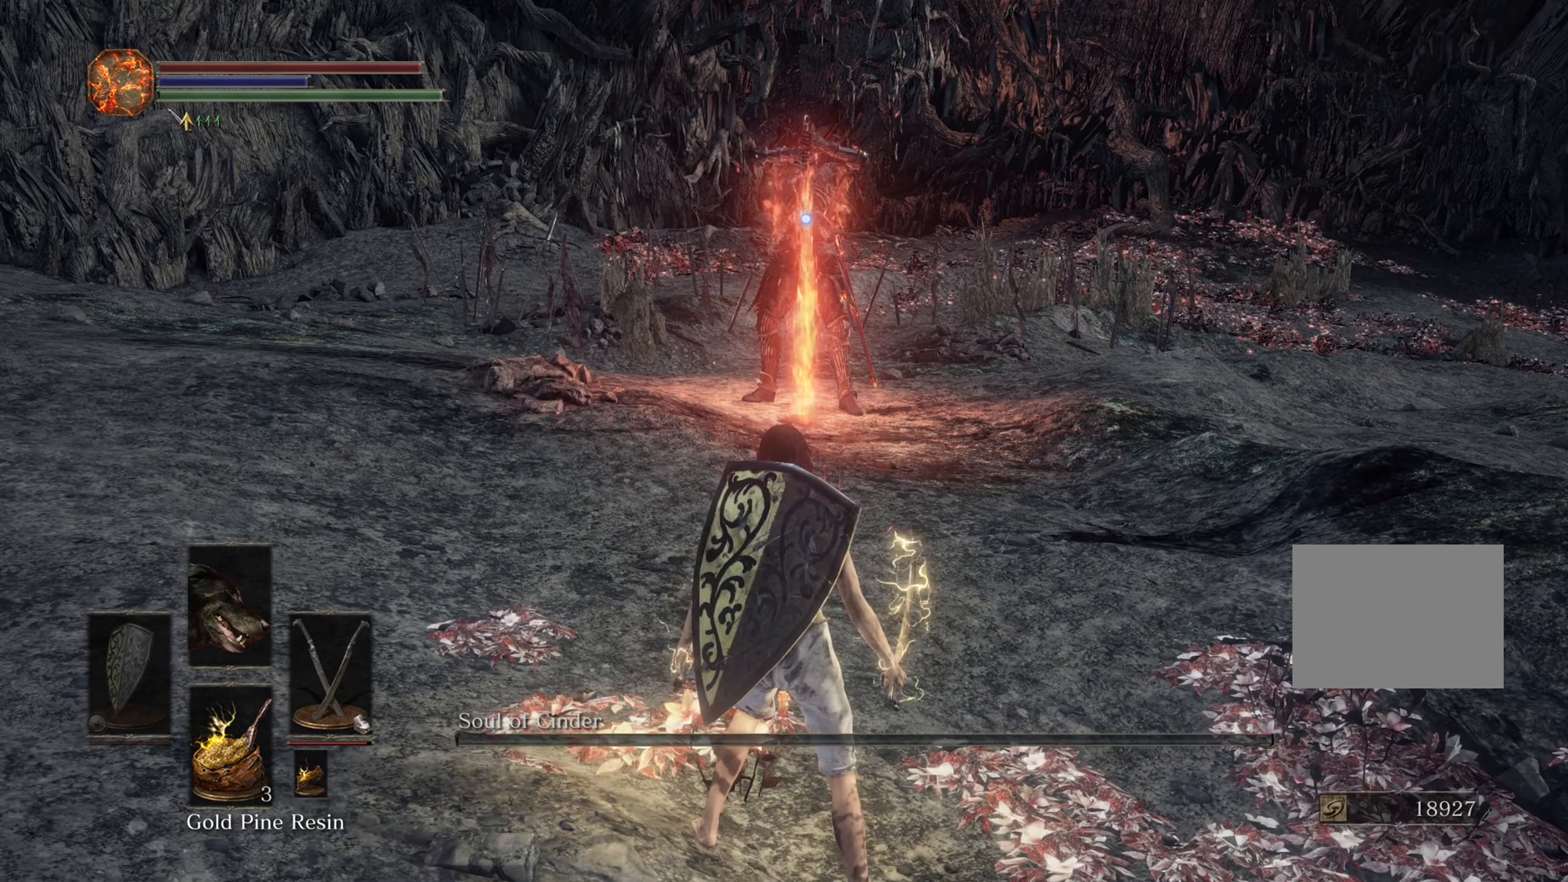
{"dt_ms": 500, "buttons": [], "left_stick": "center", "right_stick": "center", "events": []}
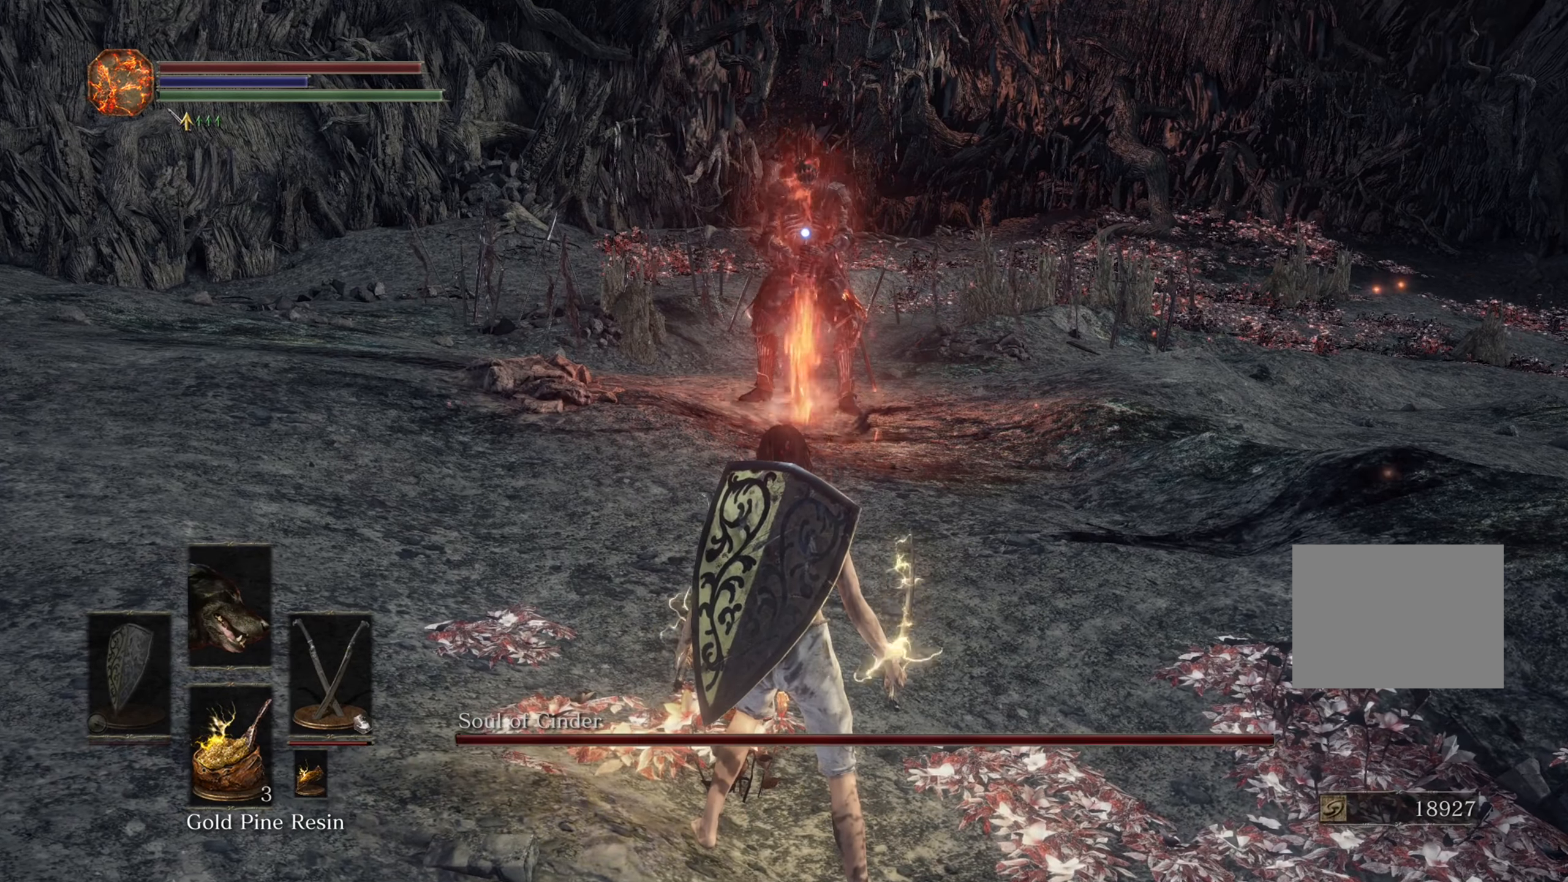
{"dt_ms": 1000, "buttons": [], "left_stick": "up", "right_stick": "center"}
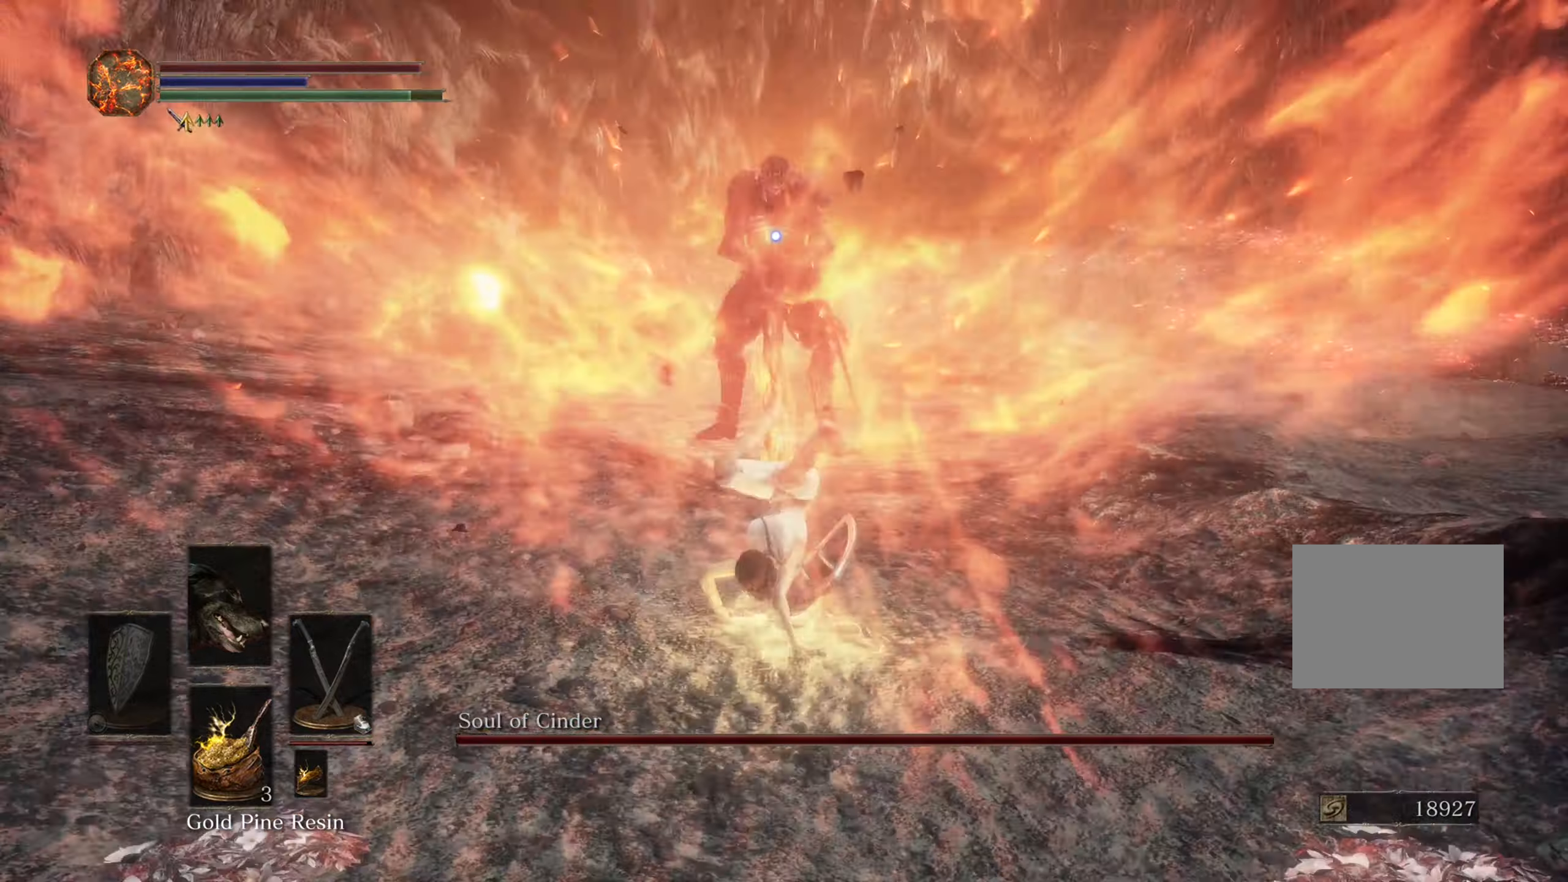
{"dt_ms": 500, "buttons": [], "left_stick": "up", "right_stick": "center", "events": []}
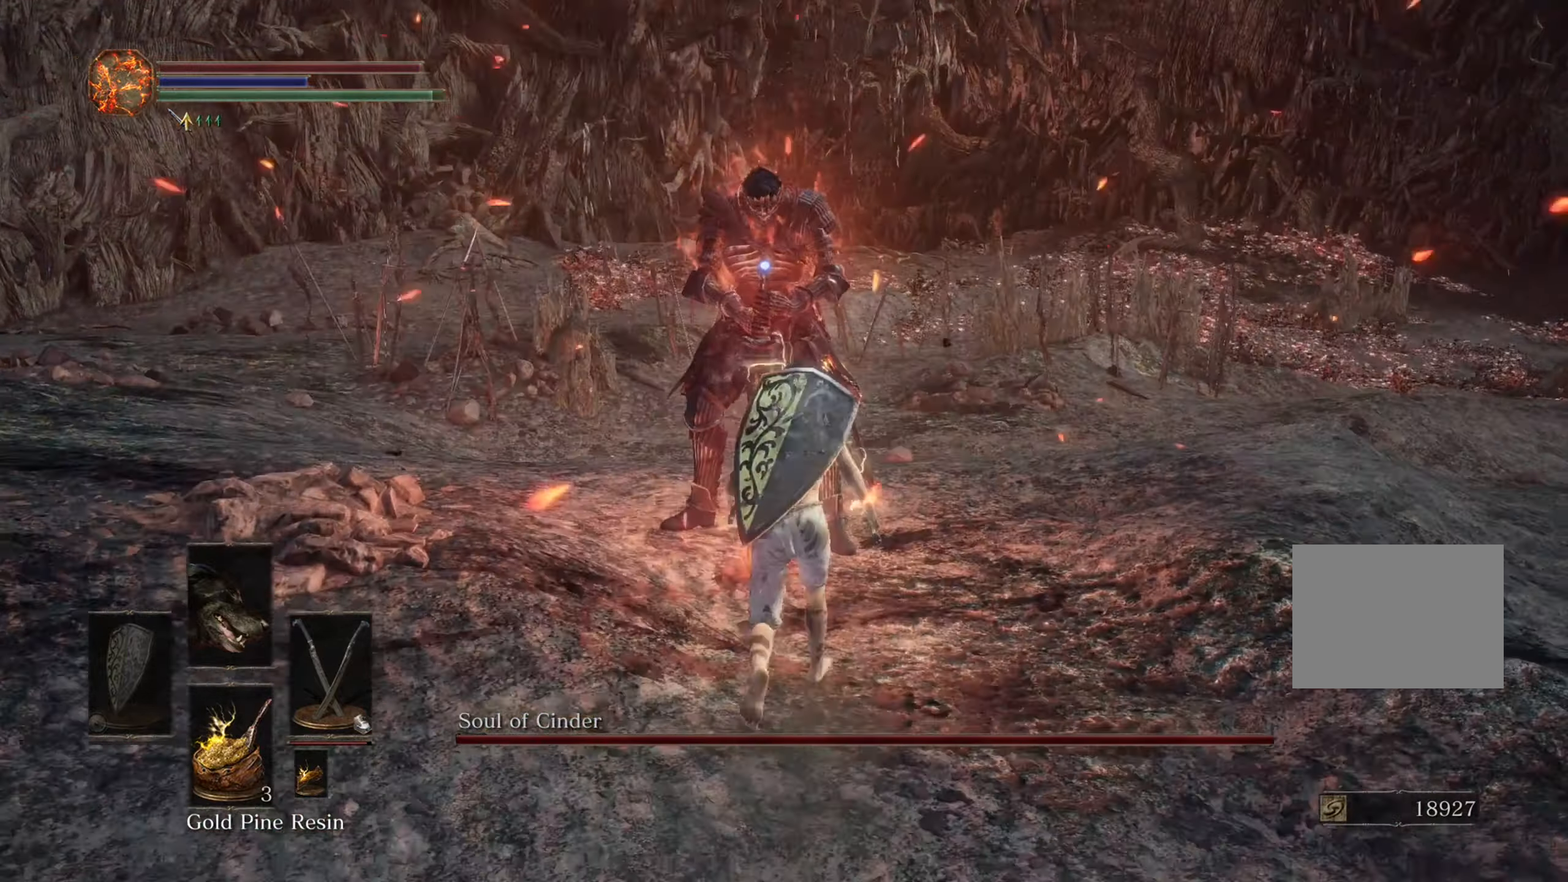
{"dt_ms": 1000, "buttons": [], "left_stick": "up-right", "right_stick": "center", "events": [[567, "left_stick", "up-right"]]}
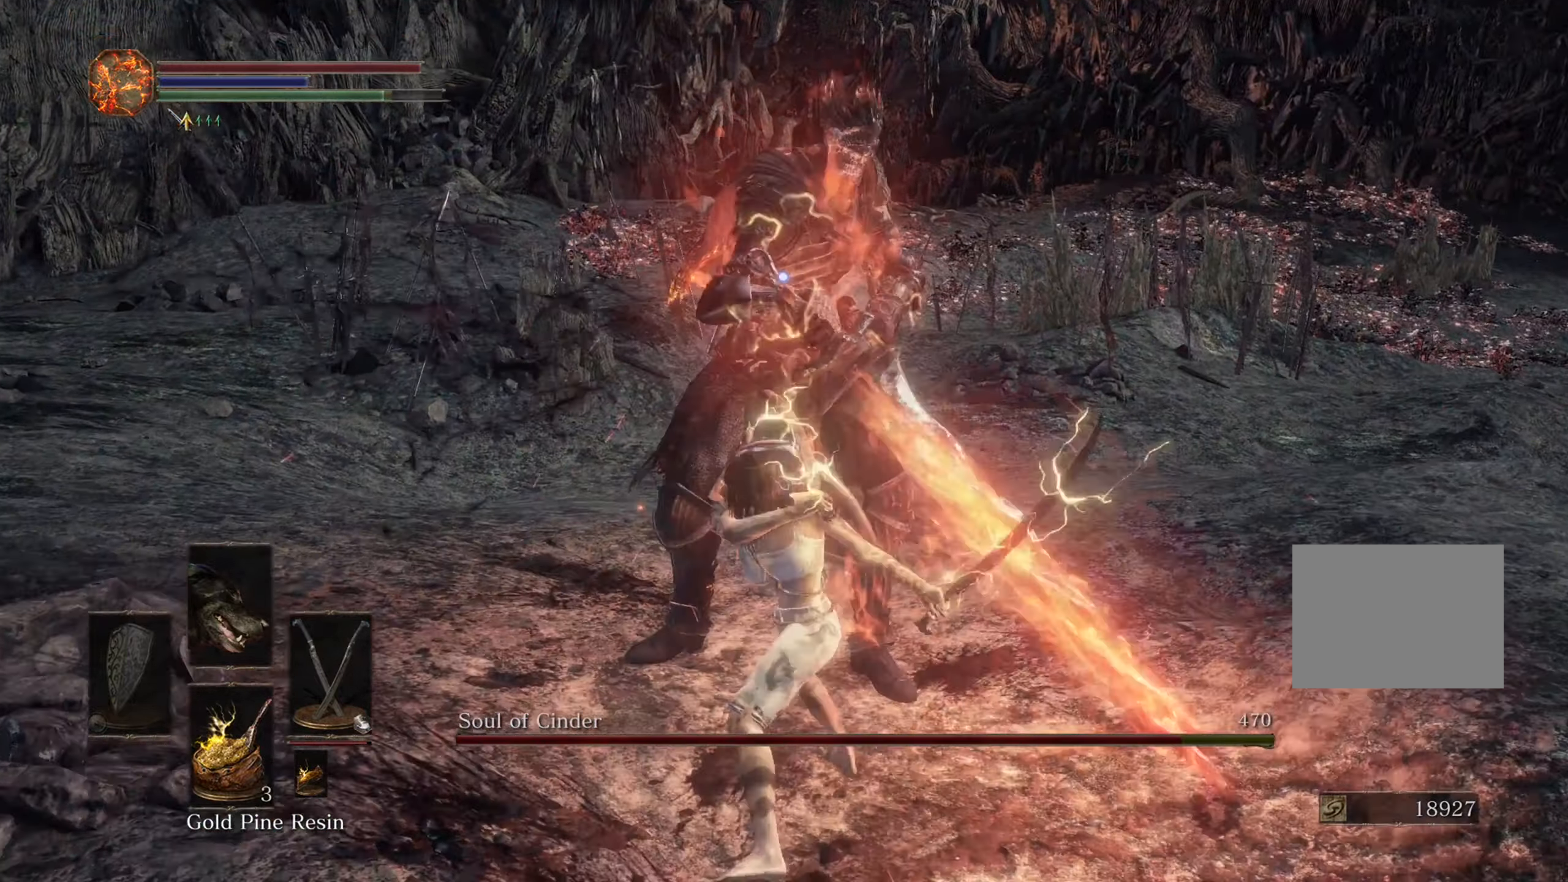
{"dt_ms": 500, "buttons": [], "left_stick": "up-right", "right_stick": "center", "events": []}
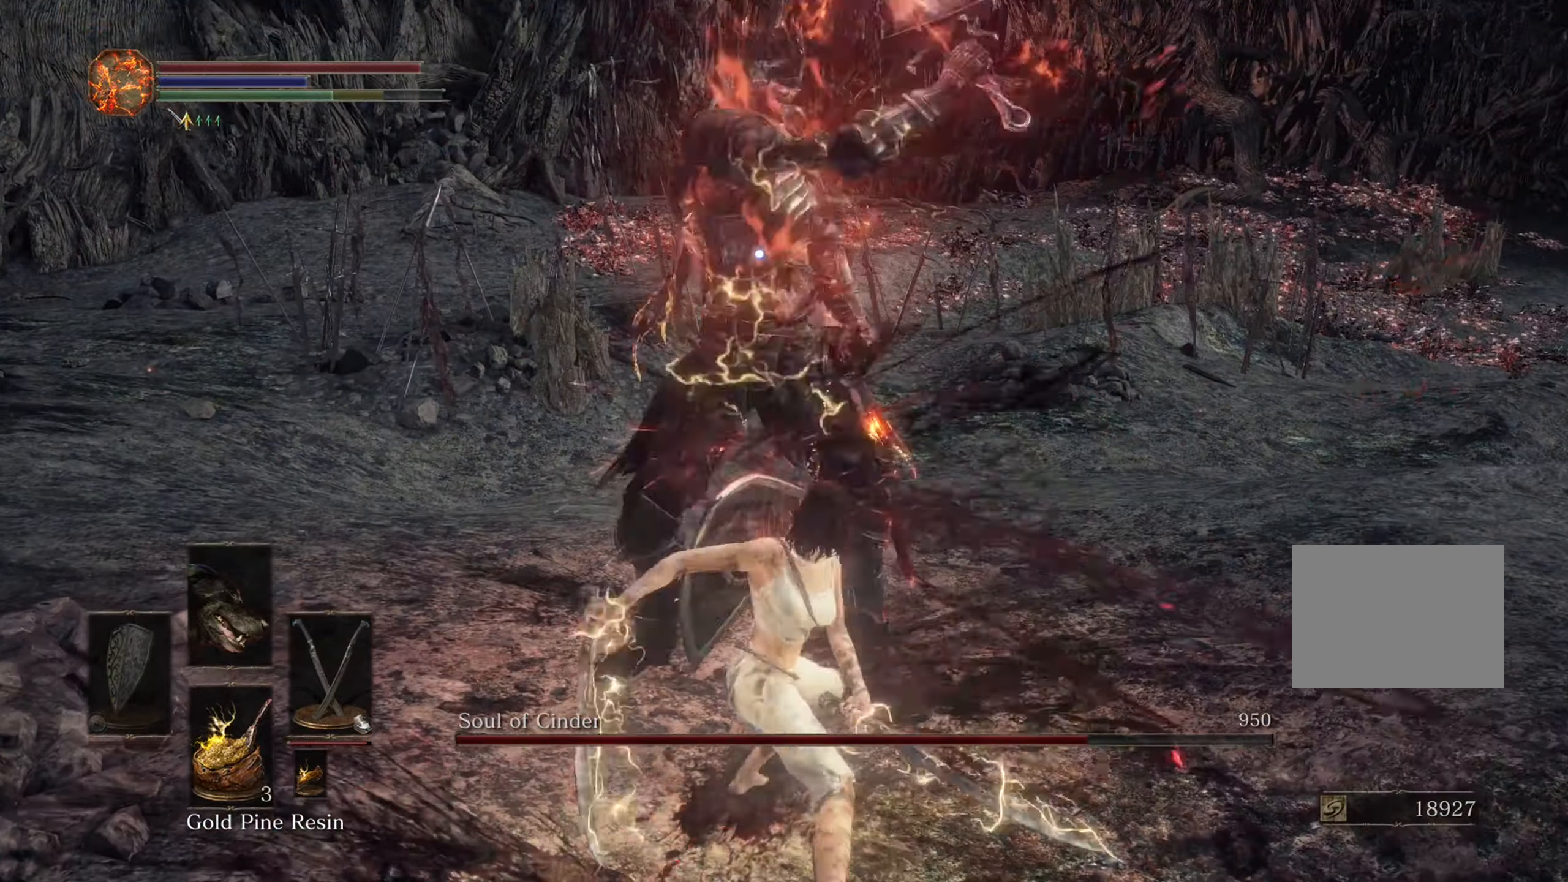
{"dt_ms": 500, "buttons": [], "left_stick": "down-right", "right_stick": "center", "events": [[467, "left_stick", "down-right"]]}
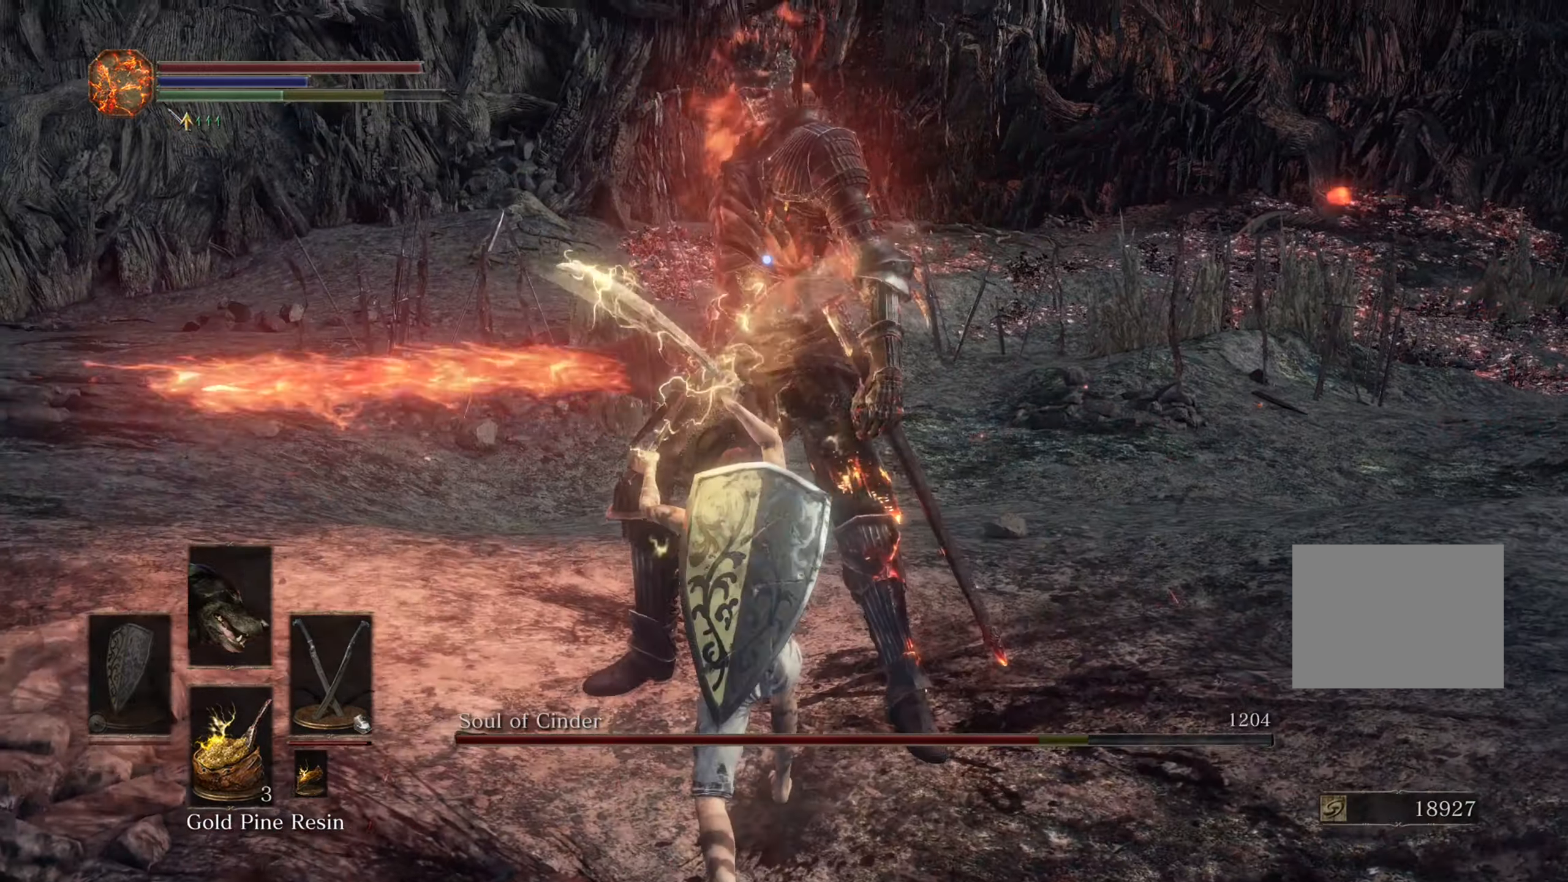
{"dt_ms": 500, "buttons": [], "left_stick": "down", "right_stick": "center", "events": [[100, "left_stick", "down"]]}